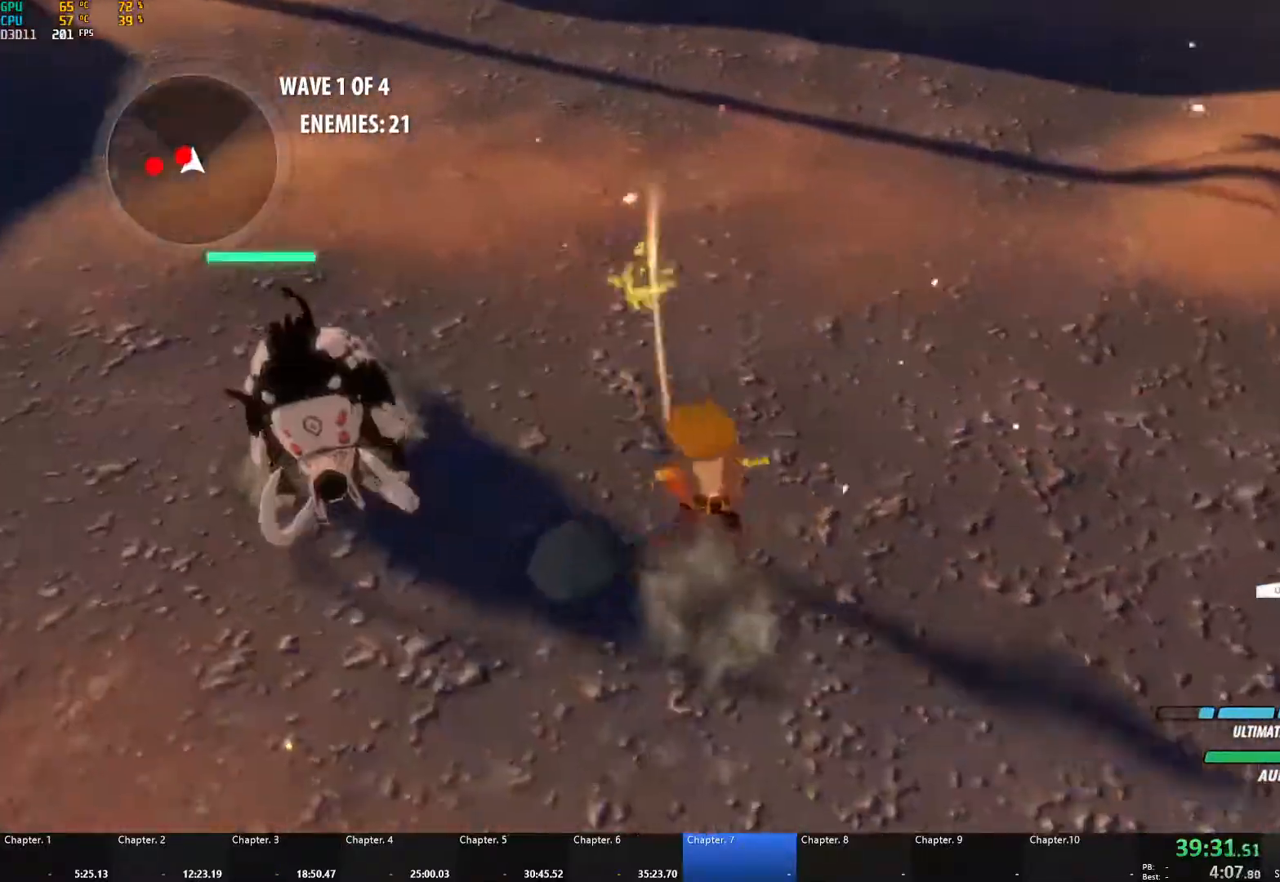
Gameplay with a controller (Xbox layout); each line is a JSON object with the inputs held at the frame after it. "events" lists button and stick changes between this image and that frame as [ms after this image, input, new state], when the widget could be followed in between. Not read: R3.
{"buttons": ["A", "L1"], "left_stick": "left", "right_stick": "center", "events": [[117, "A", "down"], [117, "L1", "down"], [183, "X", "down"], [267, "L1", "up"], [283, "X", "up"], [283, "left_stick", "left"], [317, "A", "up"], [317, "B", "down"], [417, "B", "up"], [500, "A", "down"], [500, "L1", "down"]]}
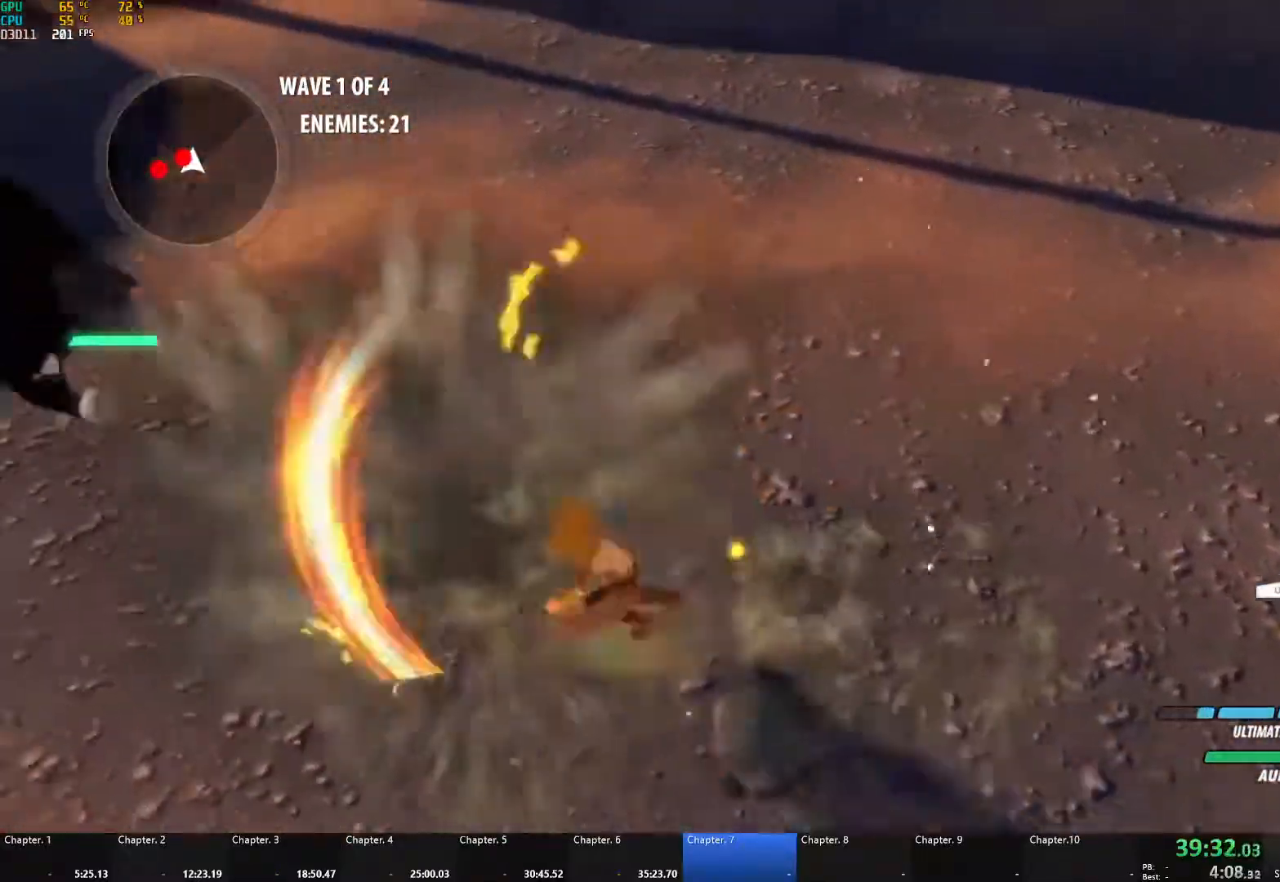
{"buttons": ["B"], "left_stick": "down-left", "right_stick": "center", "events": [[17, "X", "down"], [133, "X", "up"], [167, "A", "up"], [167, "B", "down"], [167, "L1", "up"], [267, "B", "up"], [317, "A", "down"], [317, "L1", "down"], [350, "X", "down"], [400, "left_stick", "down-left"], [433, "X", "up"], [450, "A", "up"], [467, "B", "down"], [483, "L1", "up"]]}
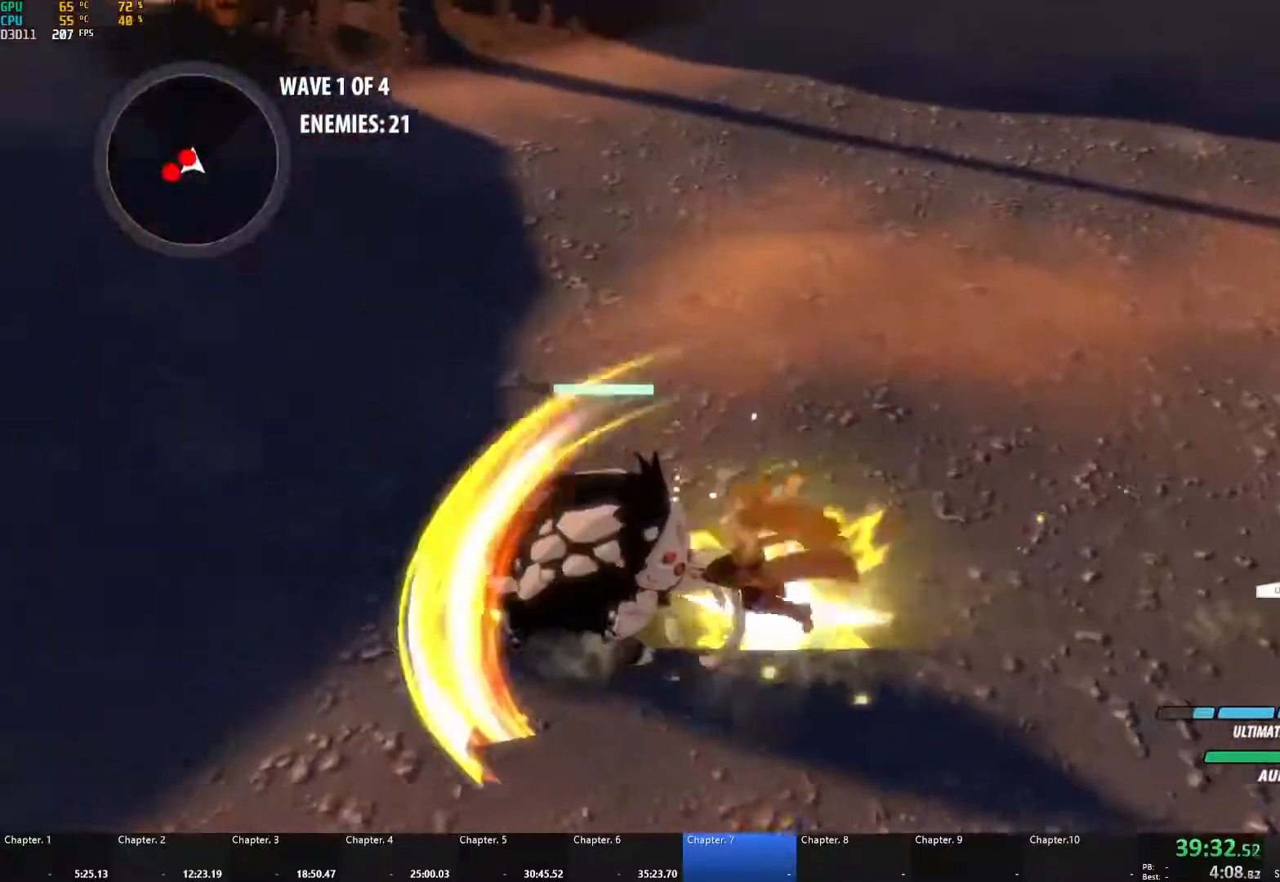
{"buttons": [], "left_stick": "center", "right_stick": "down-left", "events": [[100, "B", "up"], [150, "L1", "down"], [267, "L1", "up"], [267, "R1", "down"], [317, "right_stick", "down-left"], [350, "L1", "down"], [350, "R1", "up"], [367, "left_stick", "up-left"], [417, "L1", "up"], [483, "left_stick", "center"]]}
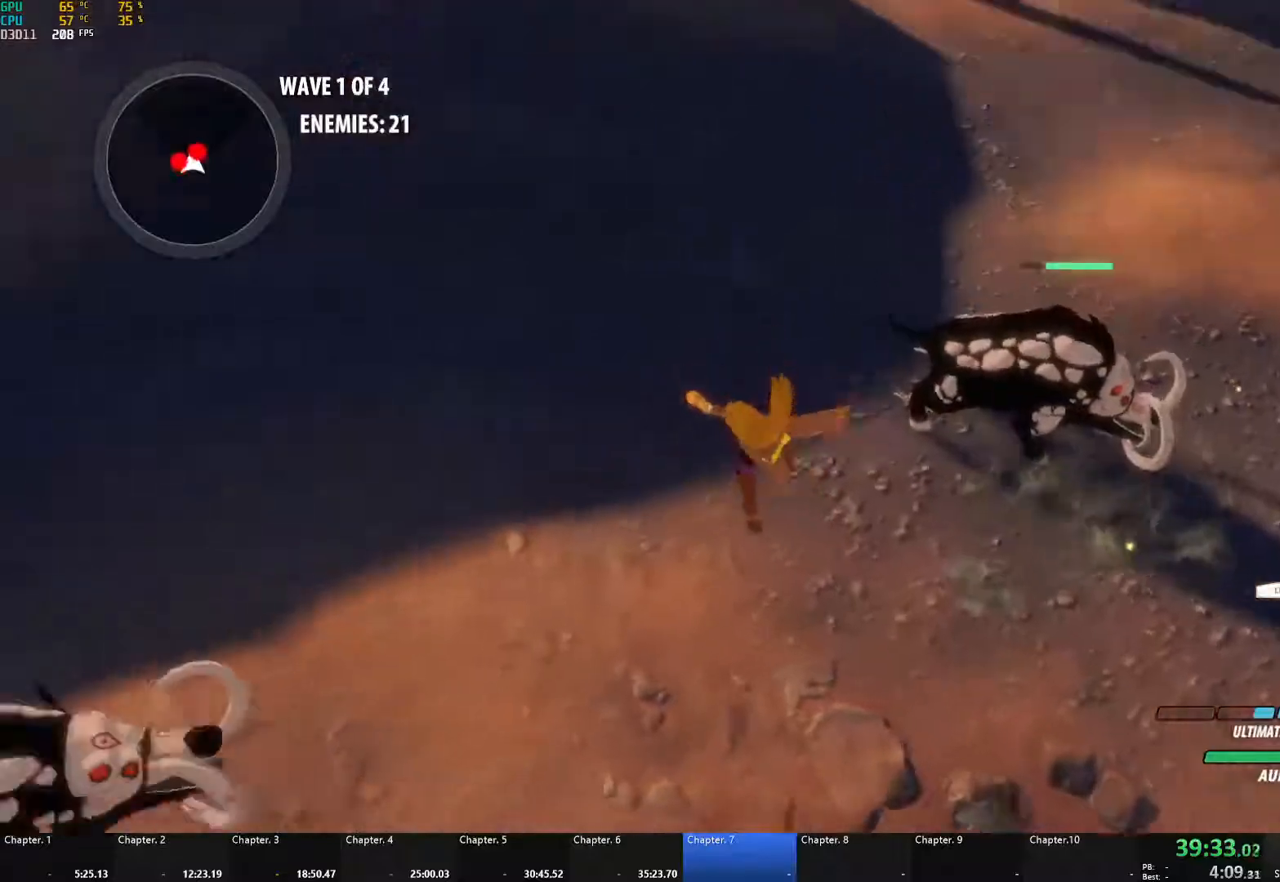
{"buttons": [], "left_stick": "center", "right_stick": "center", "events": [[100, "right_stick", "center"], [383, "right_stick", "up"], [450, "right_stick", "center"]]}
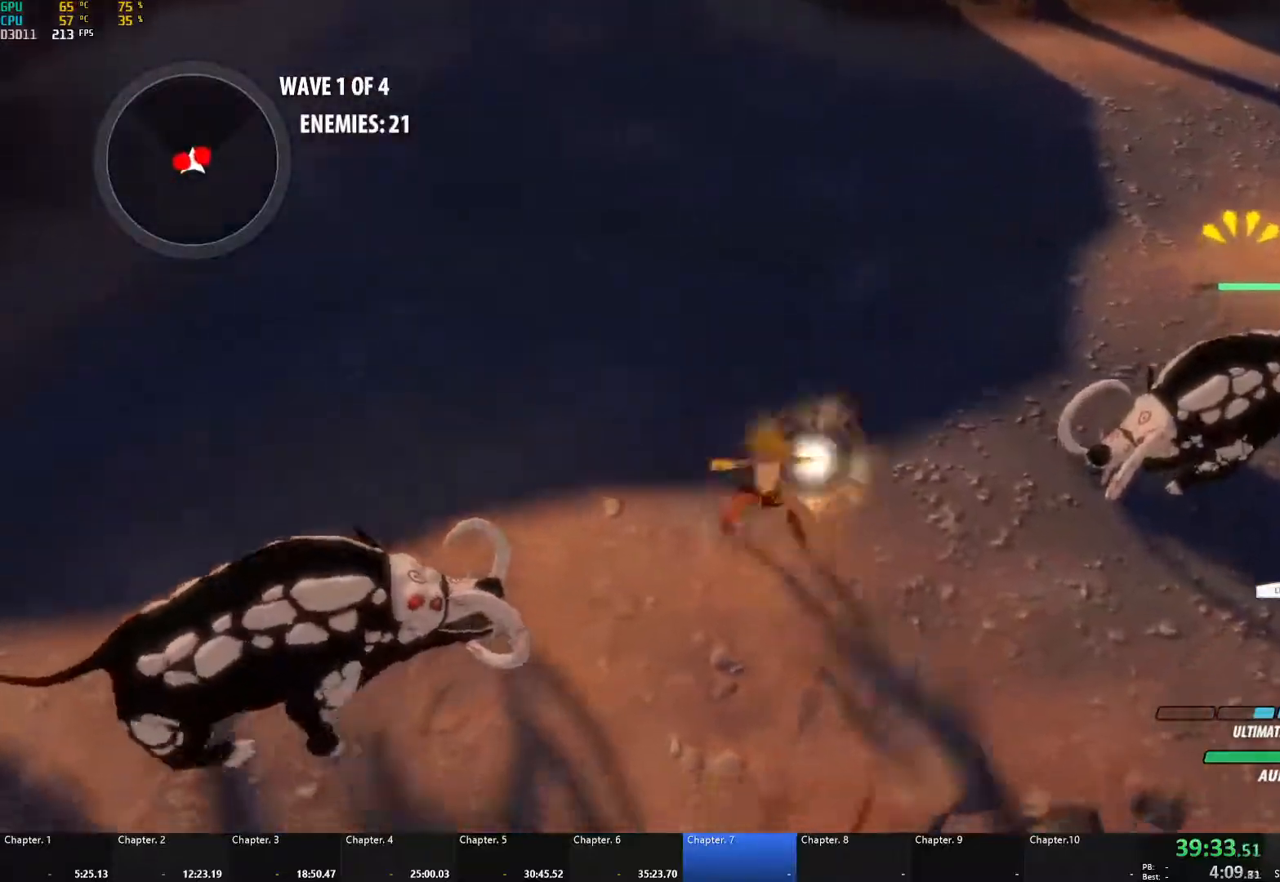
{"buttons": [], "left_stick": "center", "right_stick": "center", "events": []}
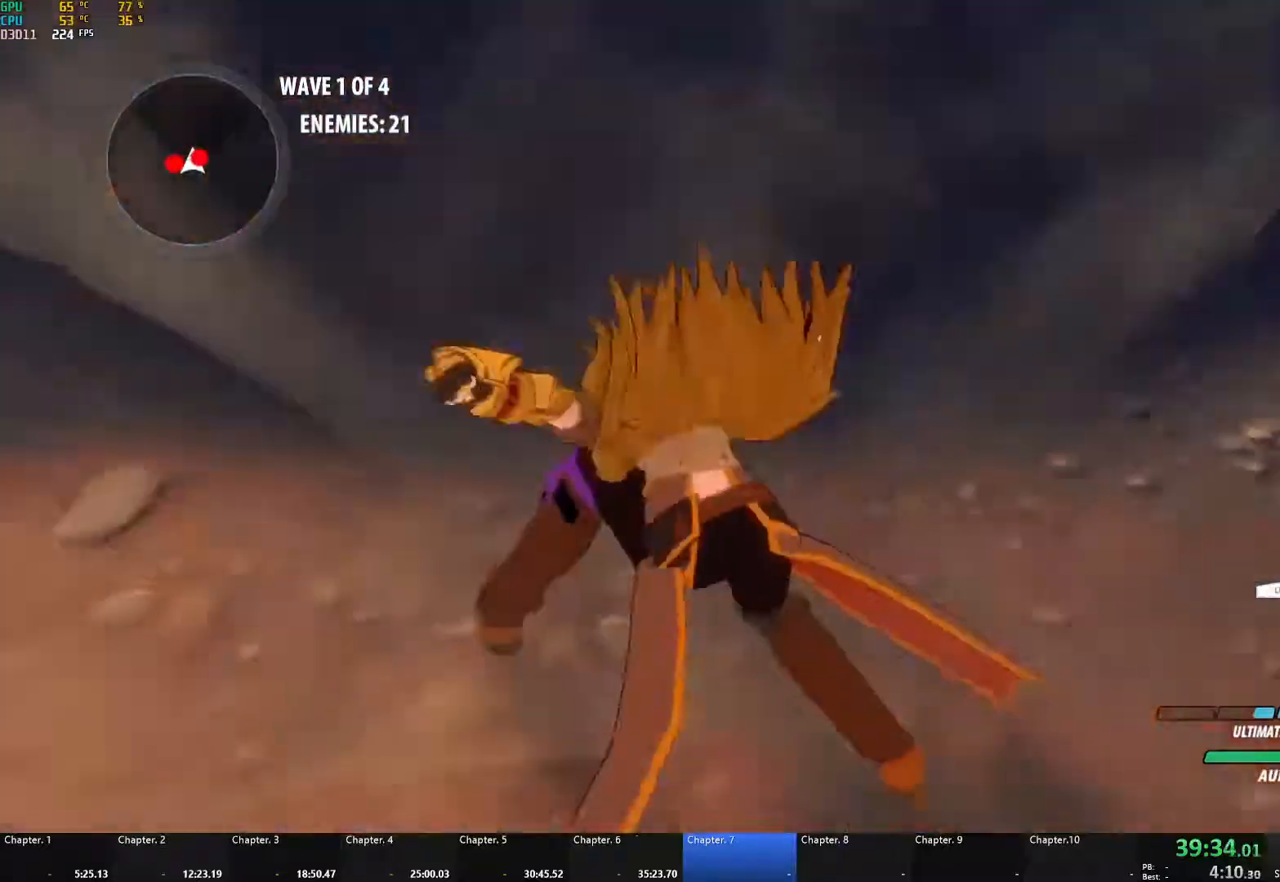
{"buttons": ["A", "X", "L1"], "left_stick": "right", "right_stick": "center", "events": [[167, "left_stick", "right"], [183, "A", "down"], [200, "L1", "down"], [217, "X", "down"], [317, "X", "up"], [333, "A", "up"], [333, "B", "down"], [333, "L1", "up"], [400, "B", "up"], [417, "A", "down"], [433, "L1", "down"], [450, "X", "down"]]}
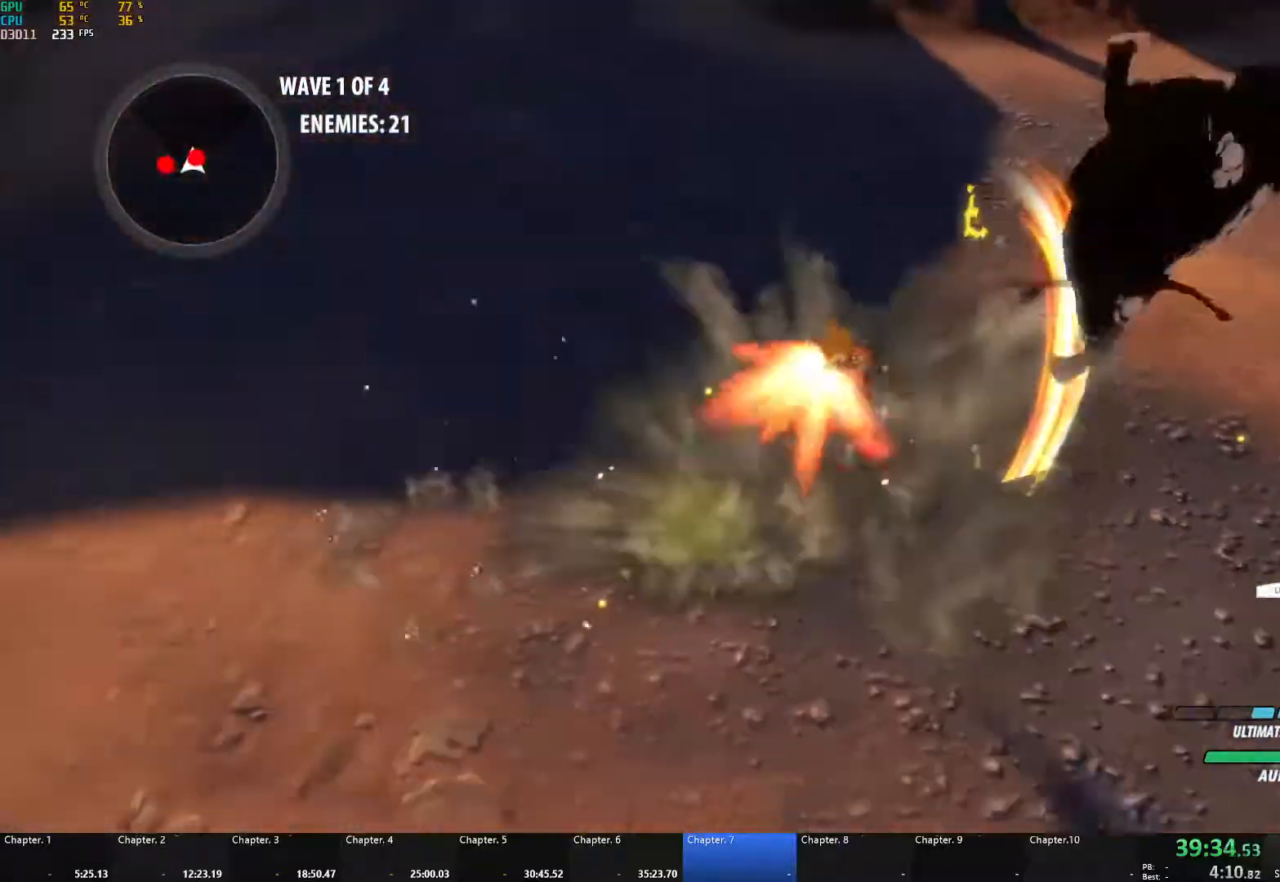
{"buttons": ["A", "X", "L1"], "left_stick": "left", "right_stick": "center", "events": [[50, "A", "up"], [50, "B", "down"], [50, "L1", "up"], [50, "X", "up"], [117, "B", "up"], [117, "L1", "down"], [117, "left_stick", "up-right"], [150, "A", "down"], [167, "X", "down"], [267, "L1", "up"], [267, "X", "up"], [283, "A", "up"], [283, "B", "down"], [300, "left_stick", "left"], [367, "B", "up"], [383, "L1", "down"], [400, "A", "down"], [417, "X", "down"]]}
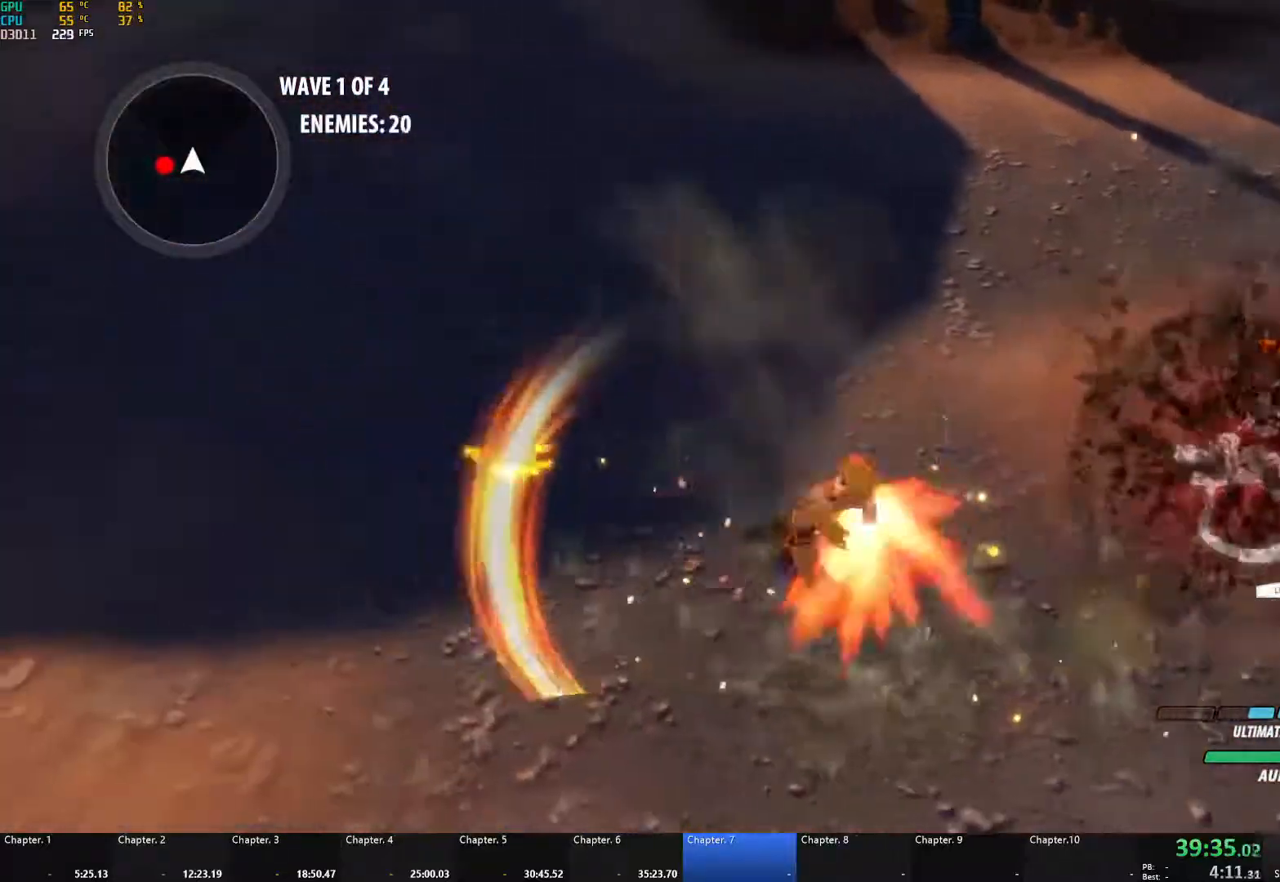
{"buttons": [], "left_stick": "right", "right_stick": "center", "events": [[33, "X", "up"], [50, "A", "up"], [50, "B", "down"], [67, "L1", "up"], [133, "B", "up"], [150, "A", "down"], [183, "L1", "down"], [200, "X", "down"], [250, "L3", "down"], [317, "L3", "up"], [317, "X", "up"], [350, "A", "up"], [350, "B", "down"], [400, "L1", "up"], [467, "B", "up"], [500, "left_stick", "right"]]}
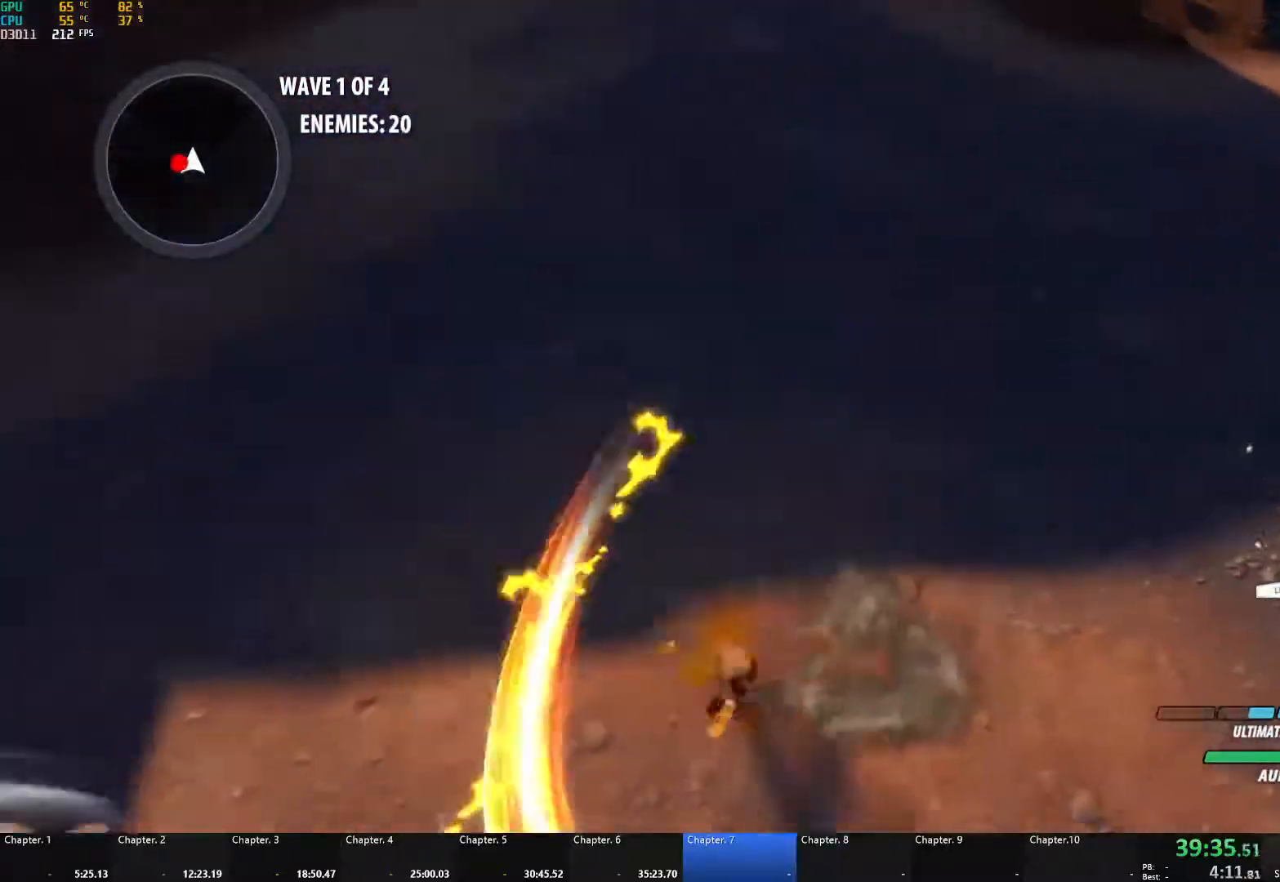
{"buttons": [], "left_stick": "center", "right_stick": "left", "events": [[50, "A", "down"], [83, "L1", "down"], [217, "A", "up"], [217, "L1", "up"], [250, "left_stick", "down-right"], [300, "B", "down"], [433, "B", "up"], [433, "left_stick", "center"], [483, "right_stick", "left"]]}
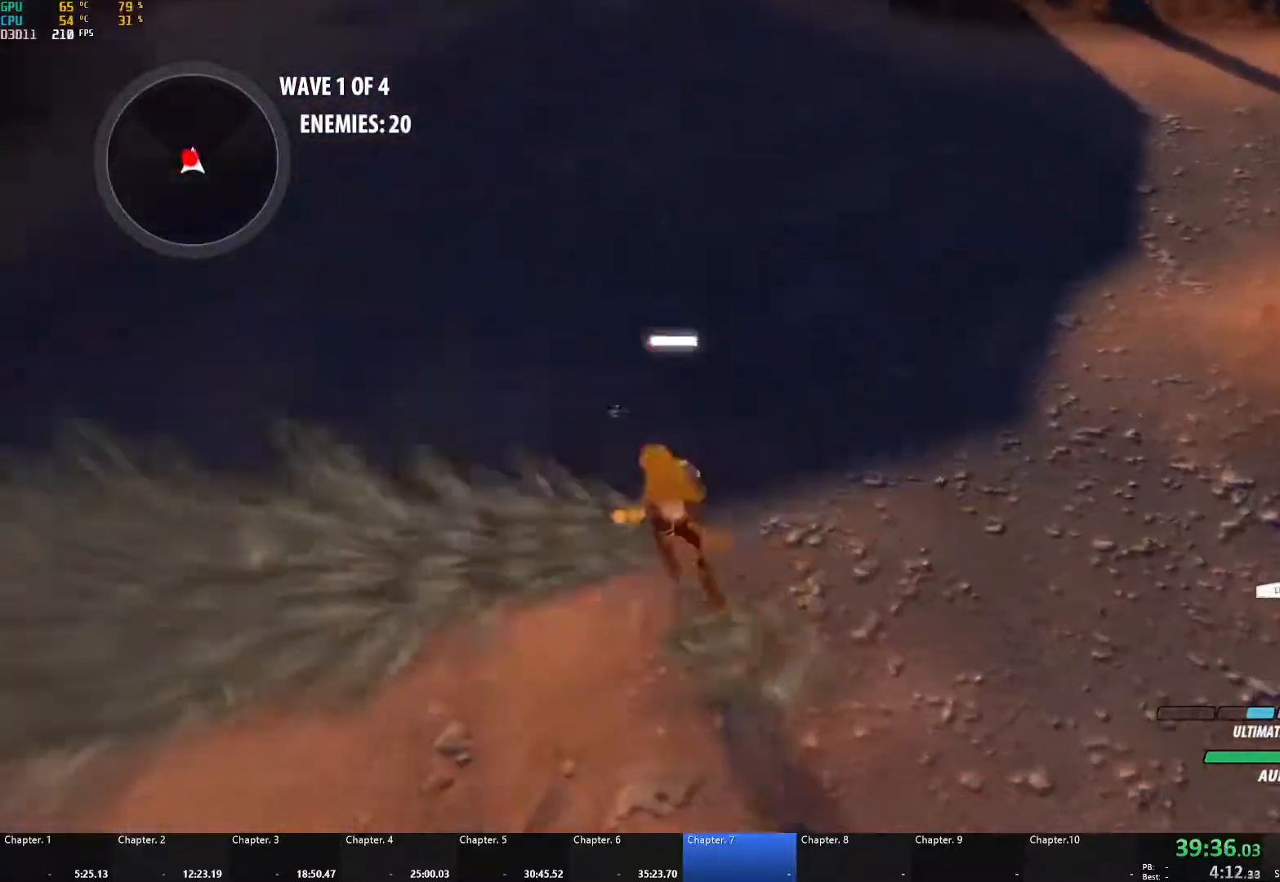
{"buttons": [], "left_stick": "center", "right_stick": "center", "events": [[67, "left_stick", "down"], [383, "right_stick", "center"], [483, "left_stick", "center"]]}
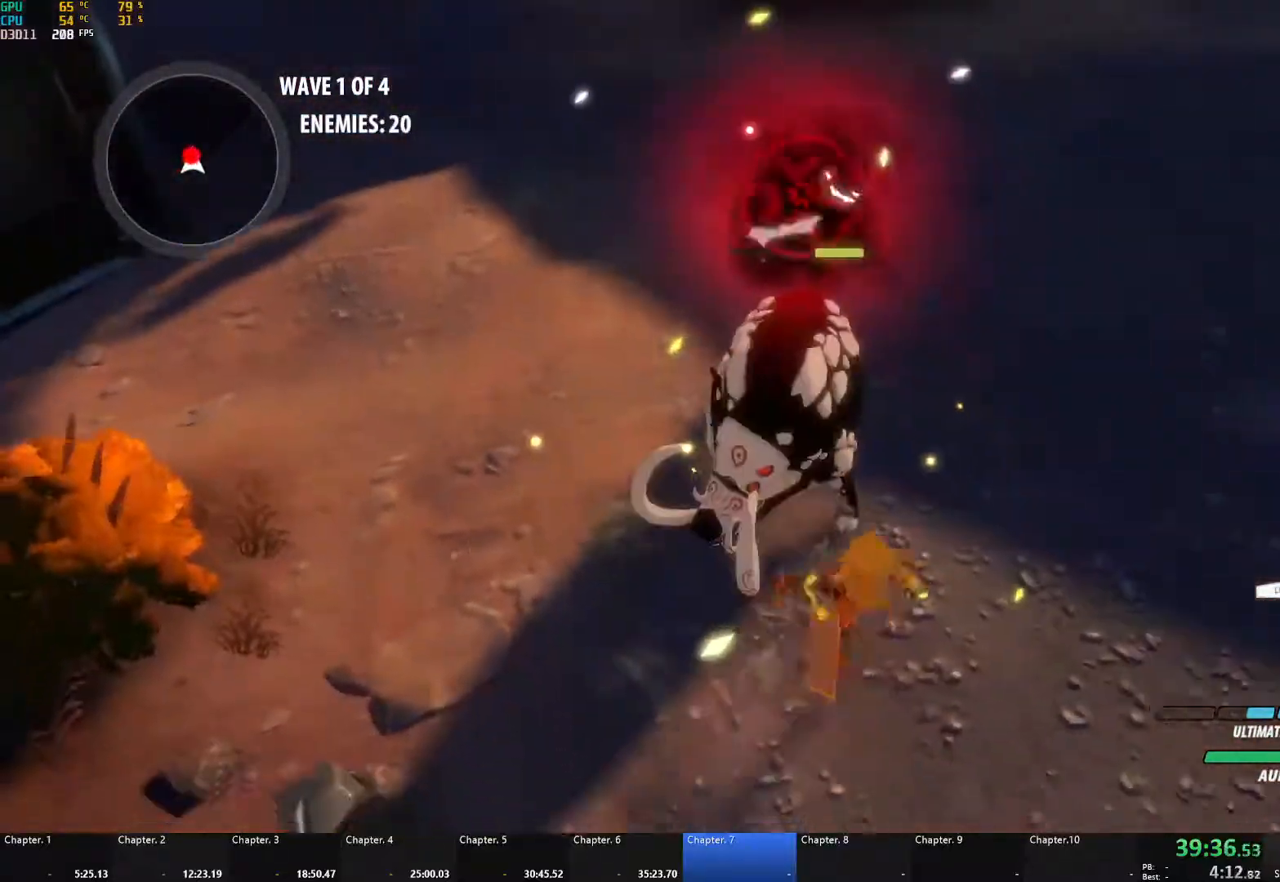
{"buttons": ["A", "X", "L1"], "left_stick": "up-left", "right_stick": "center", "events": [[17, "A", "down"], [33, "L1", "down"], [33, "X", "down"], [33, "left_stick", "up"], [133, "X", "up"], [150, "A", "up"], [150, "B", "down"], [150, "L1", "up"], [150, "left_stick", "up-left"], [217, "B", "up"], [233, "A", "down"], [250, "L1", "down"], [250, "X", "down"], [367, "A", "up"], [367, "X", "up"], [383, "B", "down"], [383, "L1", "up"], [417, "B", "up"], [450, "A", "down"], [450, "L1", "down"], [483, "X", "down"]]}
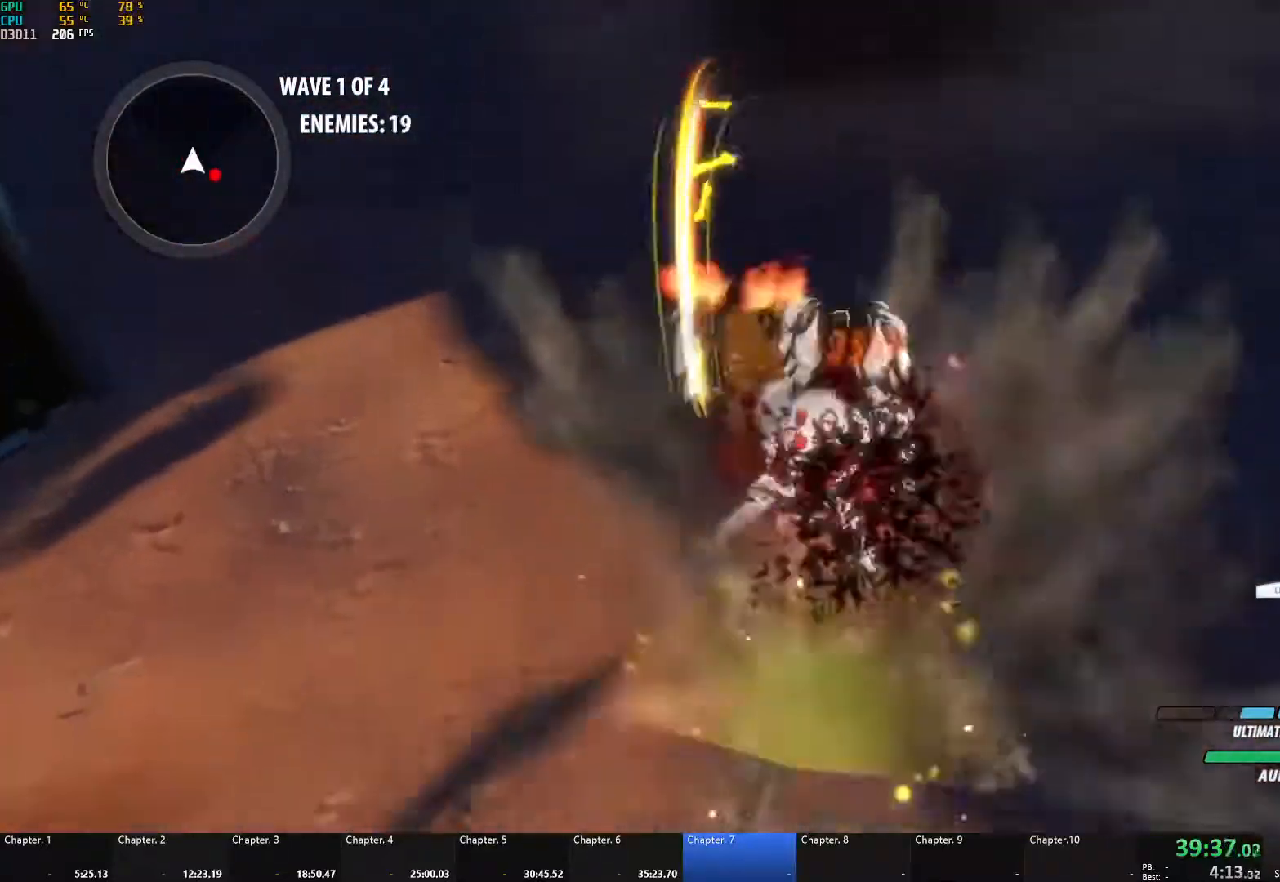
{"buttons": ["B"], "left_stick": "down-right", "right_stick": "center", "events": [[83, "X", "up"], [117, "A", "up"], [117, "B", "down"], [117, "L1", "up"], [167, "B", "up"], [200, "left_stick", "down-right"], [233, "A", "down"], [300, "L1", "down"], [300, "L3", "down"], [333, "X", "down"], [433, "L3", "up"], [467, "X", "up"], [483, "B", "down"], [500, "A", "up"], [500, "L1", "up"]]}
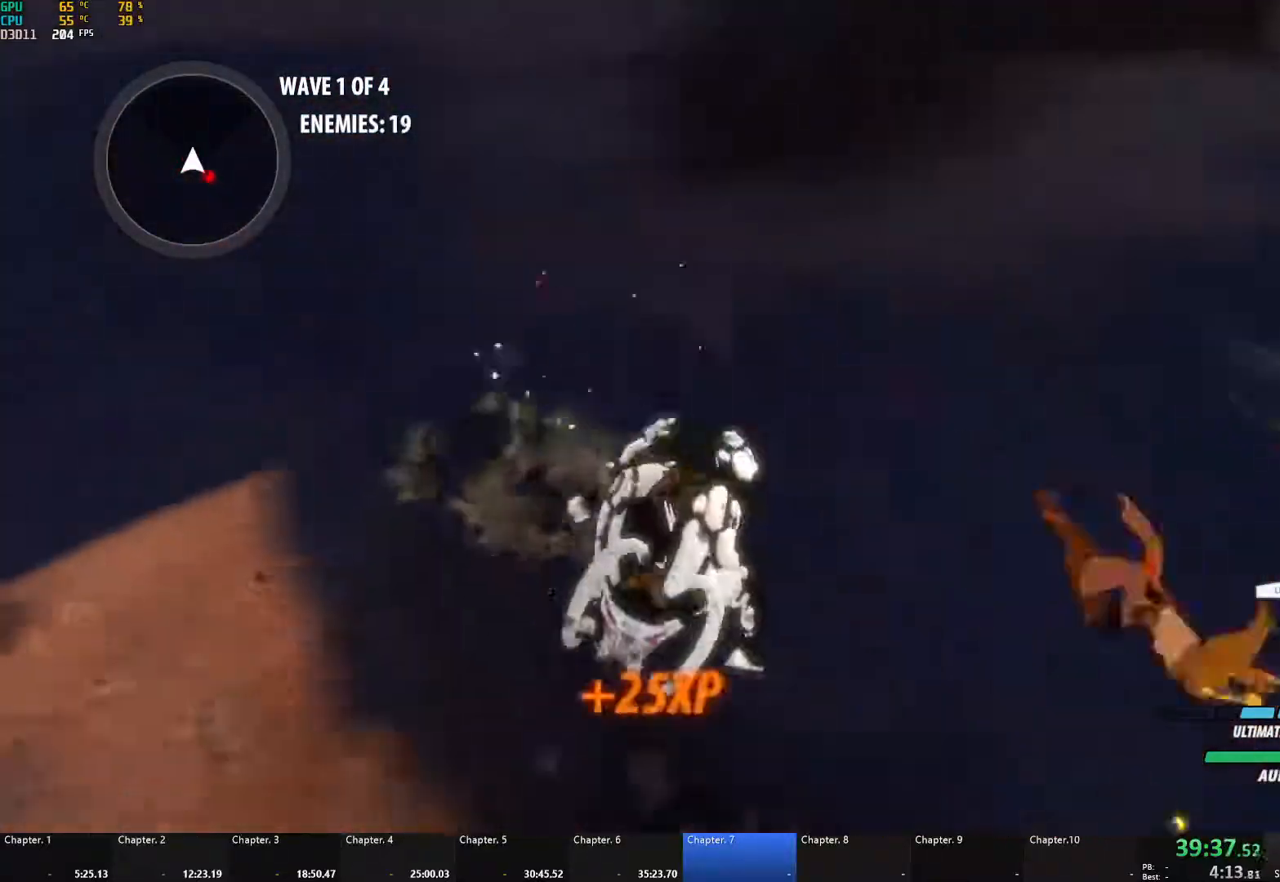
{"buttons": ["A", "X", "L1"], "left_stick": "down-right", "right_stick": "center", "events": [[117, "B", "up"], [167, "A", "down"], [167, "L1", "down"], [200, "X", "down"], [217, "L3", "down"], [317, "L3", "up"], [317, "X", "up"], [350, "A", "up"], [350, "B", "down"], [350, "L1", "up"], [450, "B", "up"], [483, "A", "down"], [483, "L1", "down"], [500, "X", "down"]]}
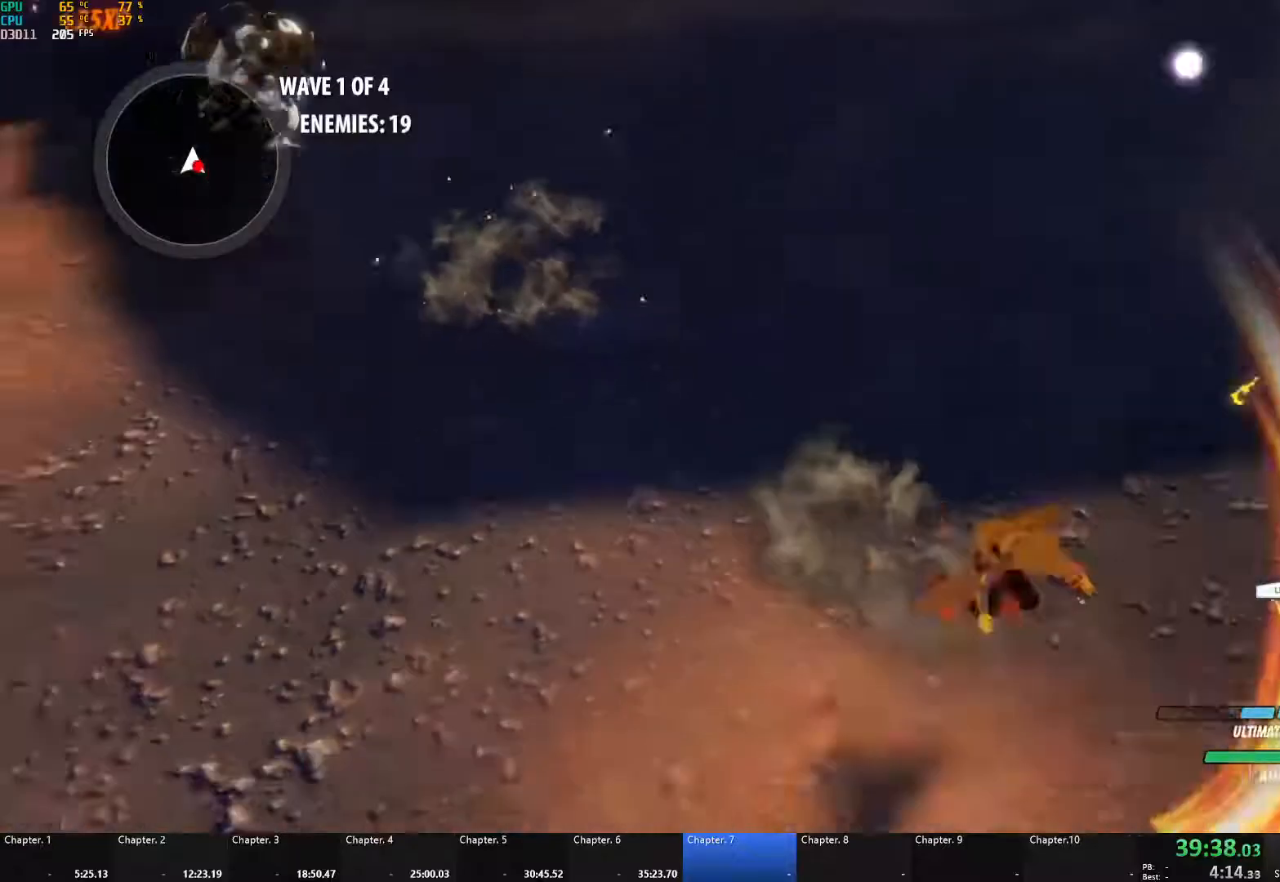
{"buttons": ["A", "X", "L1"], "left_stick": "down-left", "right_stick": "center", "events": [[33, "L3", "down"], [117, "L3", "up"], [117, "X", "up"], [133, "A", "up"], [133, "B", "down"], [150, "L1", "up"], [200, "B", "up"], [233, "A", "down"], [233, "L1", "down"], [250, "X", "down"], [267, "L3", "down"], [333, "L3", "up"], [350, "X", "up"], [383, "A", "up"], [383, "B", "down"], [383, "L1", "up"], [450, "B", "up"], [450, "left_stick", "down-left"], [467, "A", "down"], [467, "L1", "down"], [500, "X", "down"]]}
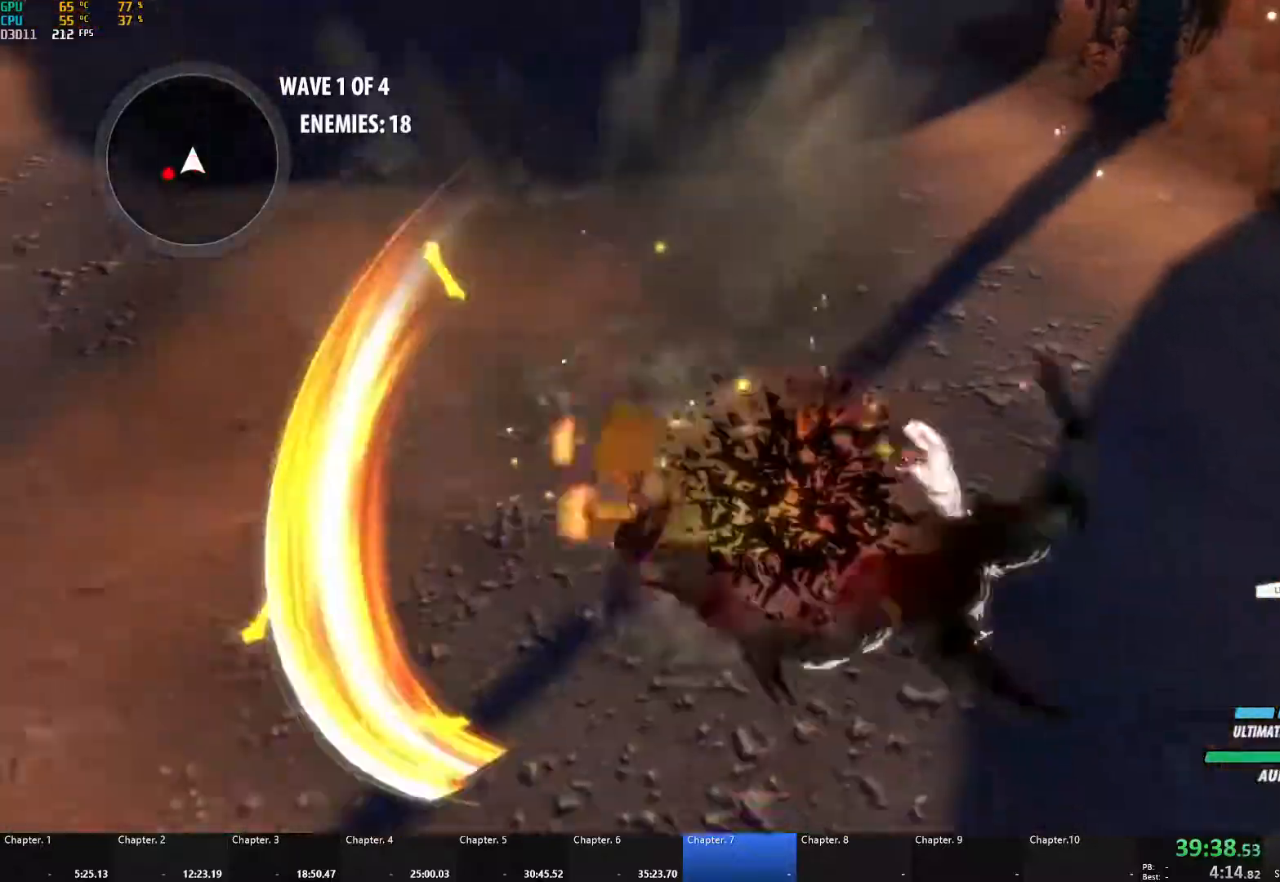
{"buttons": ["A"], "left_stick": "down-left", "right_stick": "center", "events": [[100, "X", "up"], [117, "A", "up"], [117, "B", "down"], [133, "L1", "up"], [200, "B", "up"], [217, "A", "down"], [217, "L1", "down"], [250, "X", "down"], [367, "X", "up"], [383, "A", "up"], [383, "B", "down"], [400, "L1", "up"], [483, "B", "up"], [500, "A", "down"]]}
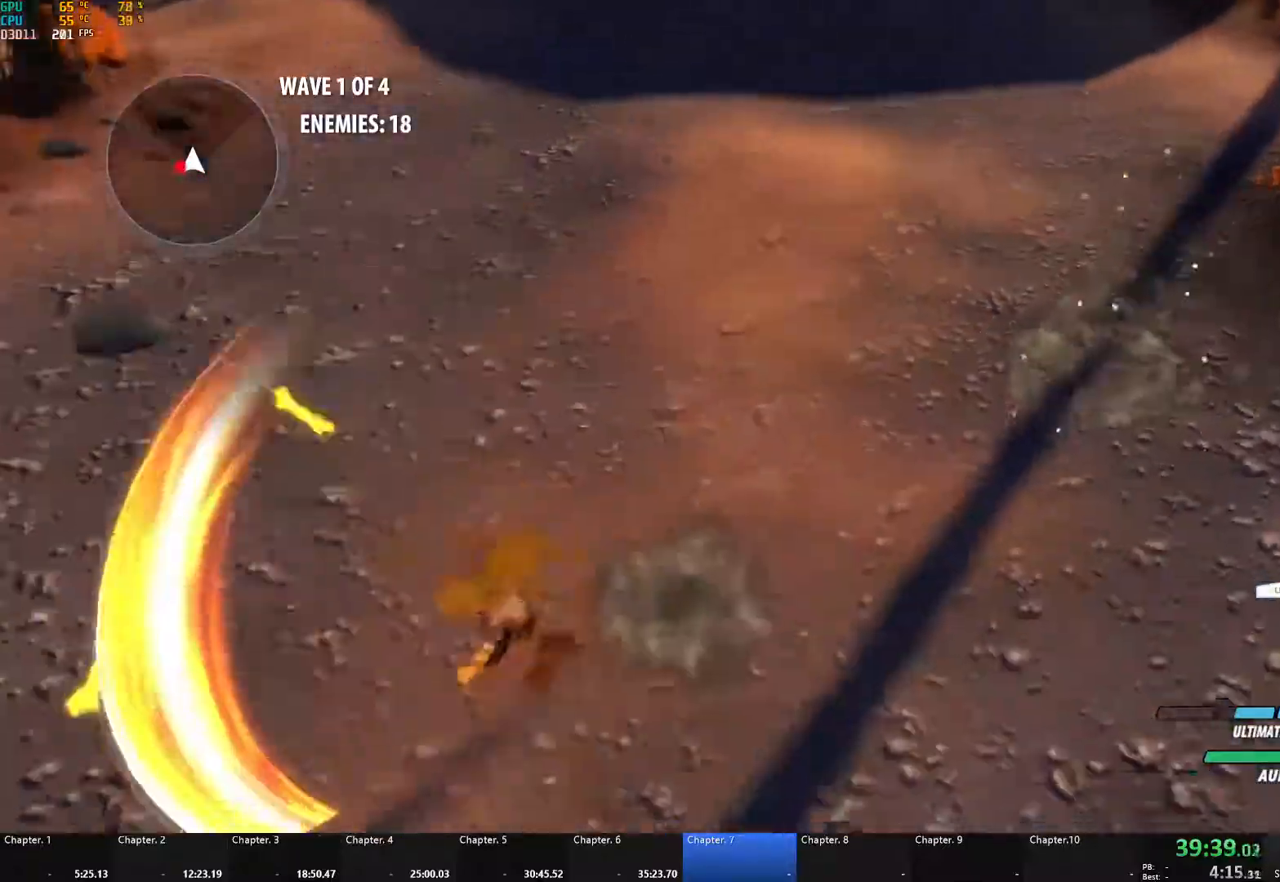
{"buttons": ["A", "X", "L1"], "left_stick": "down-left", "right_stick": "center", "events": [[17, "L1", "down"], [33, "X", "down"], [67, "L3", "down"], [117, "L3", "up"], [133, "X", "up"], [150, "A", "up"], [150, "B", "down"], [167, "L1", "up"], [233, "B", "up"], [250, "A", "down"], [250, "L1", "down"], [283, "X", "down"], [367, "X", "up"], [400, "A", "up"], [400, "B", "down"], [400, "L1", "up"], [450, "B", "up"], [483, "A", "down"], [483, "L1", "down"], [500, "X", "down"]]}
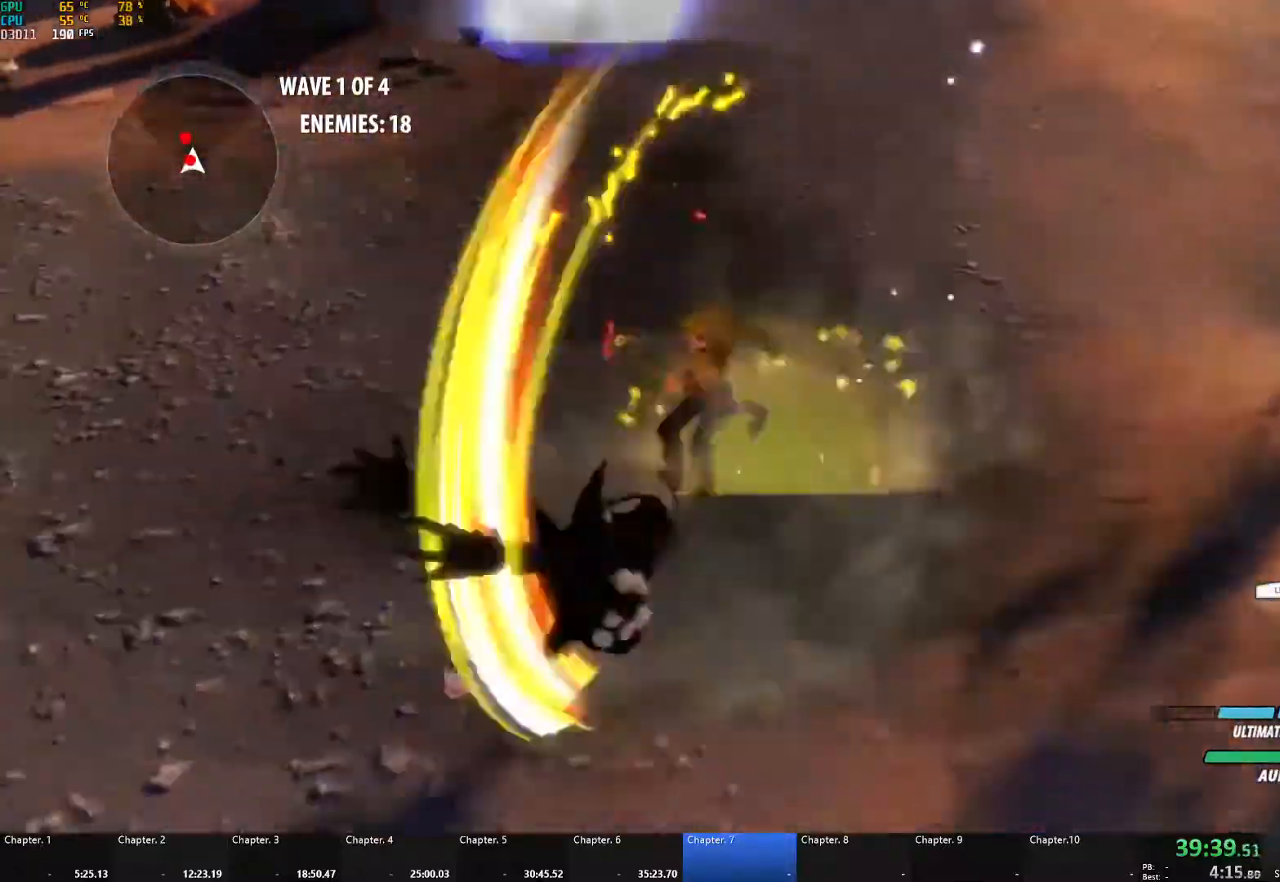
{"buttons": [], "left_stick": "up-left", "right_stick": "center", "events": [[100, "X", "up"], [117, "A", "up"], [117, "L1", "up"], [133, "B", "down"], [150, "left_stick", "up-left"], [200, "B", "up"], [233, "A", "down"], [233, "L1", "down"], [267, "X", "down"], [300, "L3", "down"], [367, "L3", "up"], [367, "X", "up"], [383, "B", "down"], [400, "A", "up"], [400, "L1", "up"], [483, "B", "up"]]}
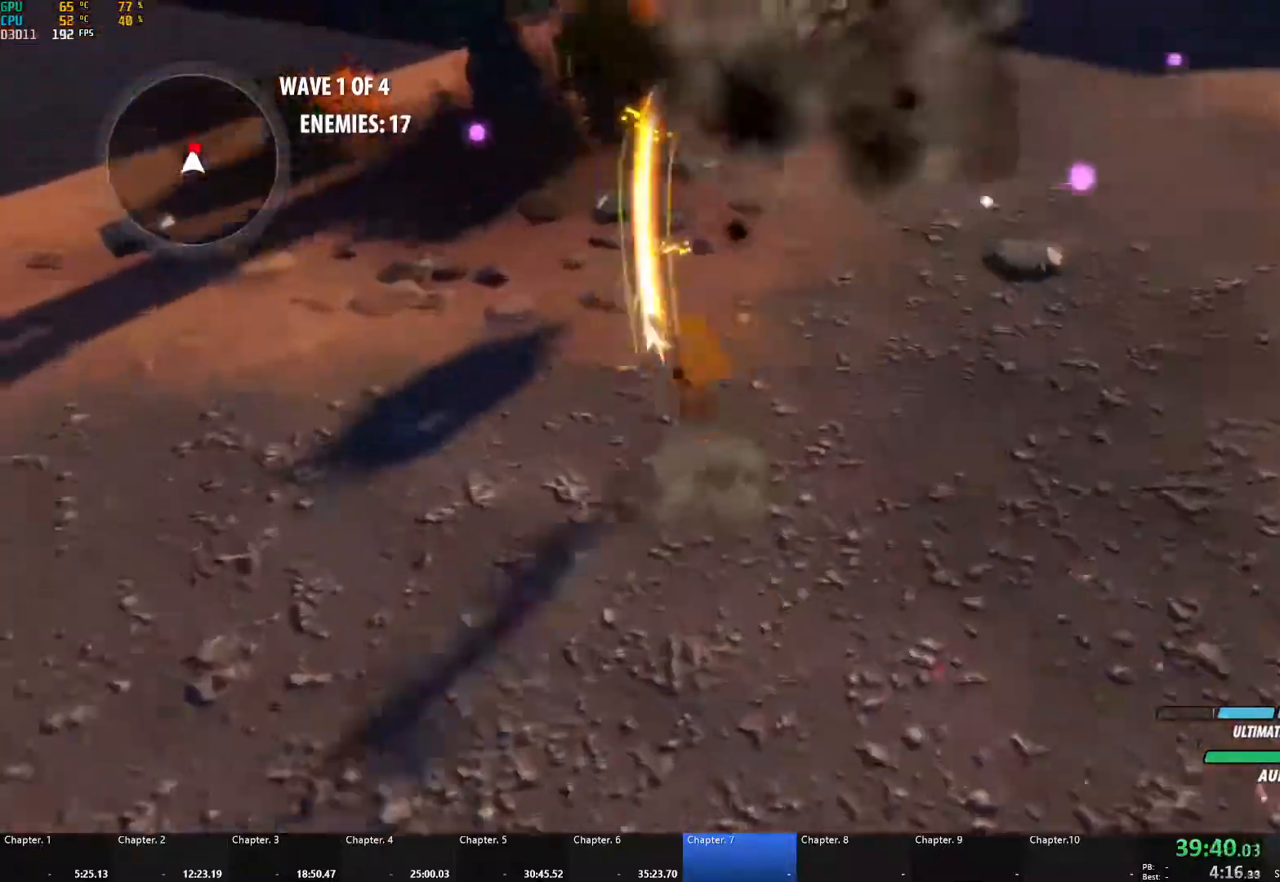
{"buttons": ["B"], "left_stick": "up", "right_stick": "center", "events": [[17, "A", "down"], [17, "L1", "down"], [17, "left_stick", "up"], [50, "X", "down"], [67, "L3", "down"], [133, "L3", "up"], [150, "X", "up"], [167, "A", "up"], [167, "B", "down"], [183, "L1", "up"], [250, "B", "up"], [267, "A", "down"], [267, "L1", "down"], [300, "X", "down"], [400, "X", "up"], [417, "A", "up"], [417, "B", "down"], [450, "L1", "up"]]}
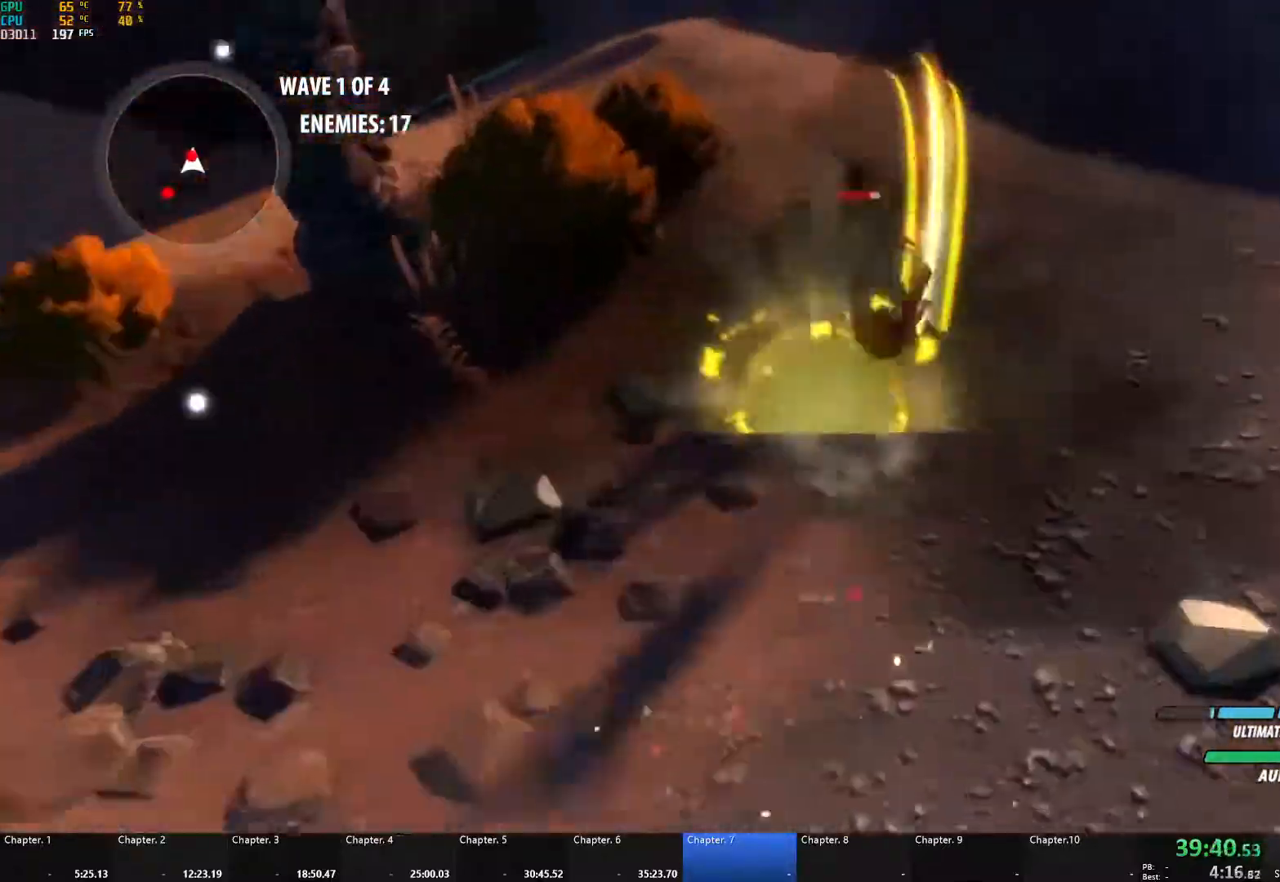
{"buttons": ["B", "L1"], "left_stick": "down-left", "right_stick": "center", "events": [[17, "B", "up"], [50, "A", "down"], [50, "L1", "down"], [67, "X", "down"], [183, "X", "up"], [200, "A", "up"], [200, "B", "down"], [200, "L1", "up"], [233, "left_stick", "left"], [283, "B", "up"], [283, "left_stick", "down-left"], [317, "A", "down"], [333, "L1", "down"], [350, "X", "down"], [400, "L3", "down"], [450, "X", "up"], [467, "L3", "up"], [483, "A", "up"], [483, "B", "down"]]}
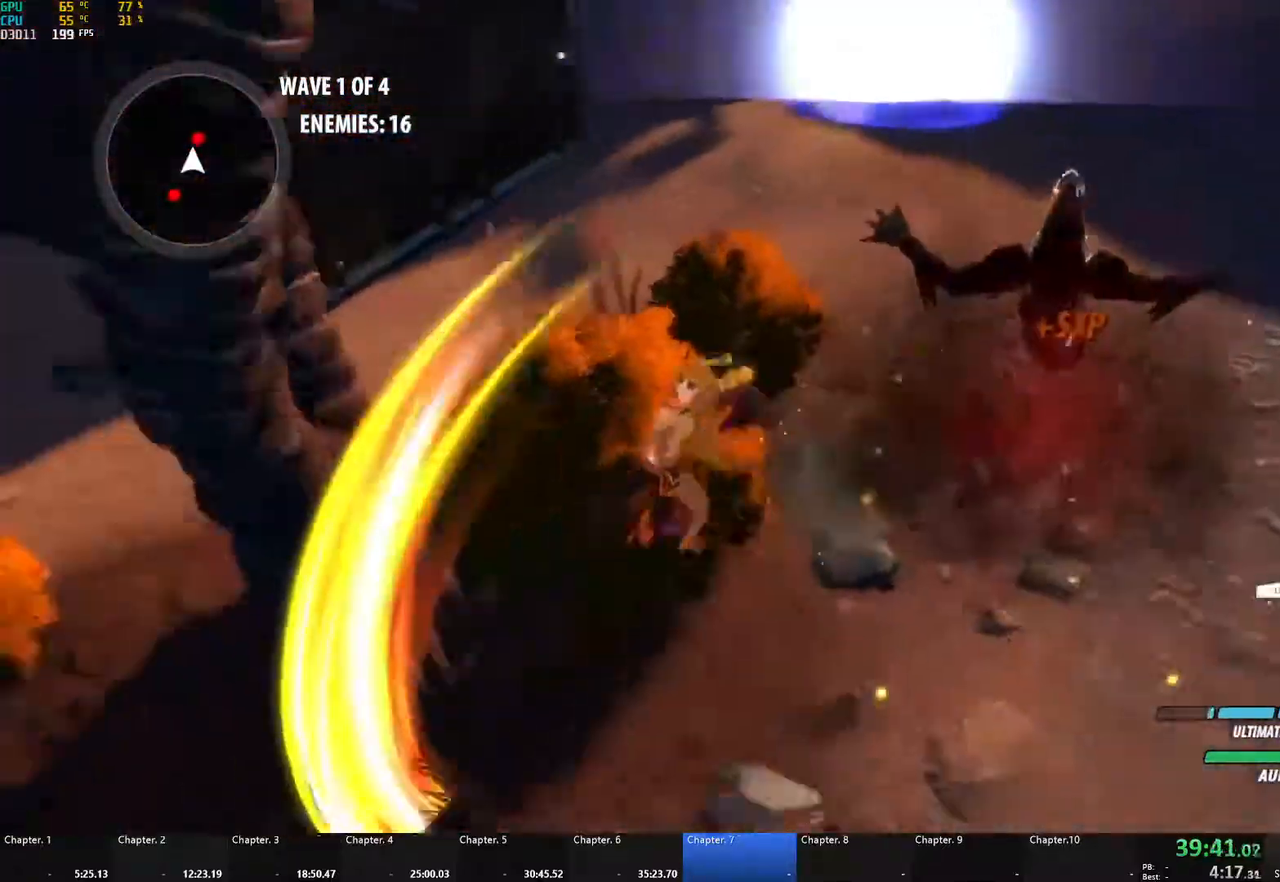
{"buttons": ["A", "X", "L1", "L3"], "left_stick": "down", "right_stick": "center", "events": [[33, "L1", "up"], [83, "B", "up"], [117, "A", "down"], [133, "L1", "down"], [167, "X", "down"], [200, "L3", "down"], [267, "L3", "up"], [267, "X", "up"], [283, "A", "up"], [283, "B", "down"], [317, "L1", "up"], [383, "B", "up"], [433, "A", "down"], [433, "L1", "down"], [467, "X", "down"], [500, "L3", "down"], [500, "left_stick", "down"]]}
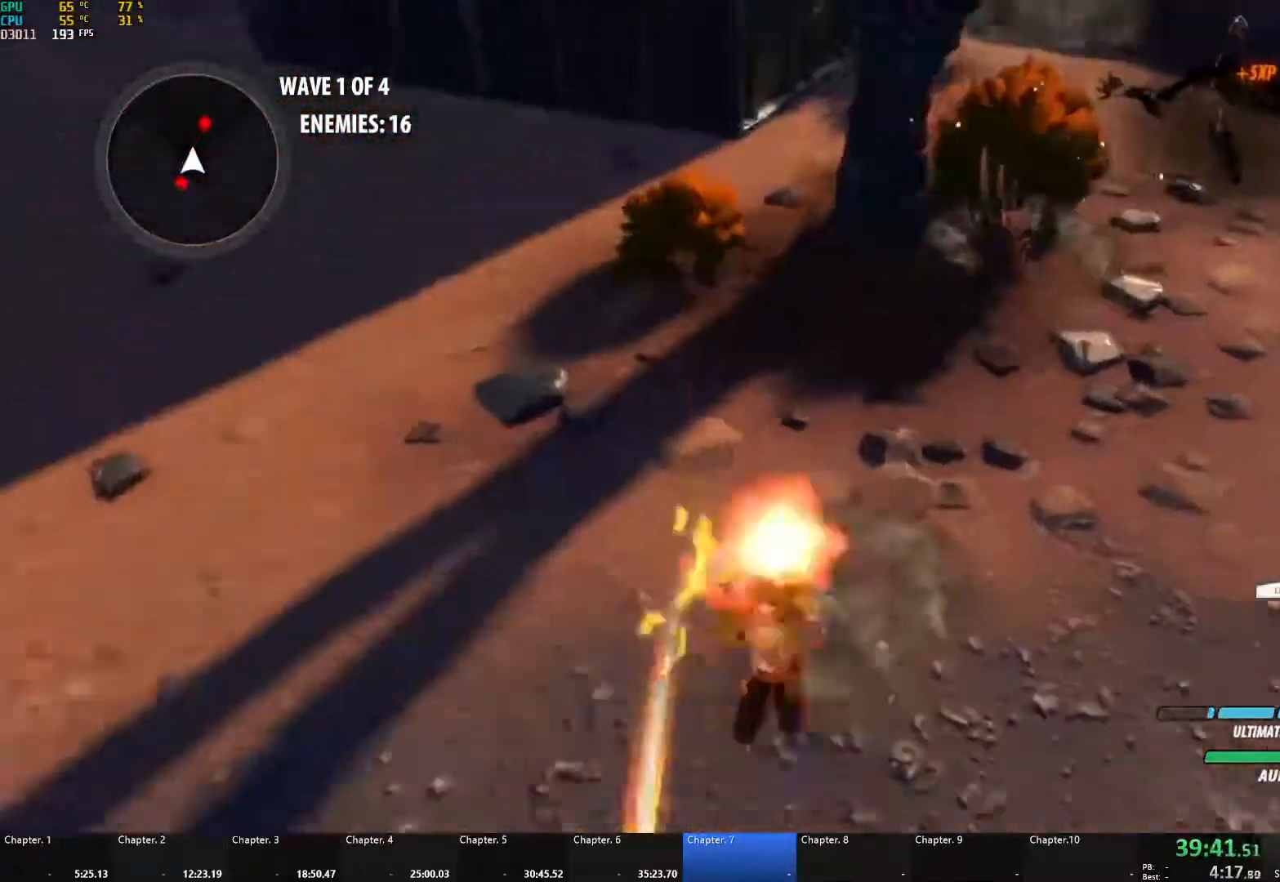
{"buttons": [], "left_stick": "down", "right_stick": "center", "events": [[83, "L3", "up"], [83, "X", "up"], [117, "A", "up"], [117, "B", "down"], [150, "L1", "up"], [200, "B", "up"], [233, "A", "down"], [233, "L1", "down"], [267, "X", "down"], [367, "X", "up"], [400, "A", "up"], [400, "B", "down"], [417, "L1", "up"], [500, "B", "up"]]}
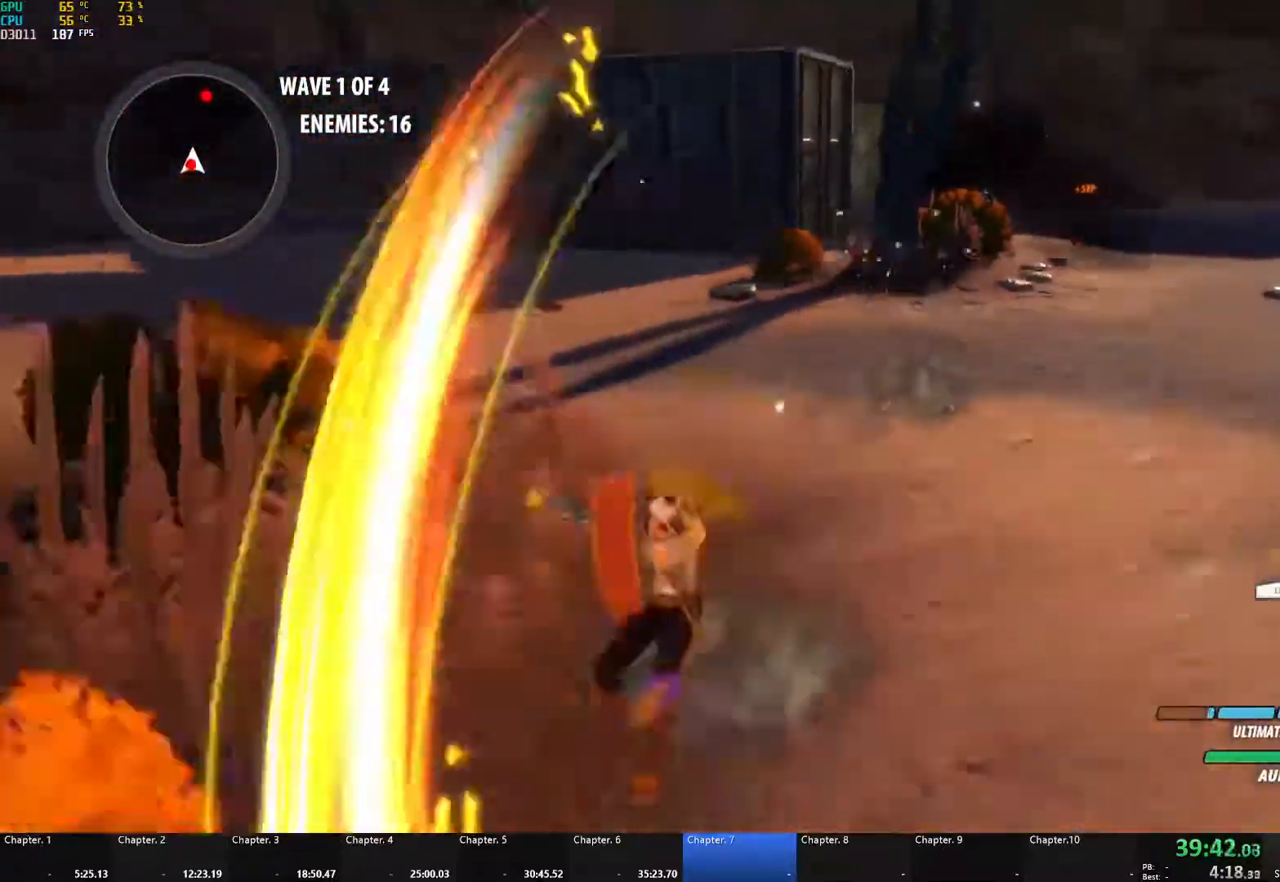
{"buttons": ["B"], "left_stick": "down", "right_stick": "center", "events": [[17, "L1", "down"], [33, "A", "down"], [50, "X", "down"], [150, "X", "up"], [183, "A", "up"], [183, "B", "down"], [183, "L1", "up"], [267, "B", "up"], [283, "A", "down"], [283, "L1", "down"], [317, "X", "down"], [417, "X", "up"], [433, "A", "up"], [433, "B", "down"], [433, "L1", "up"]]}
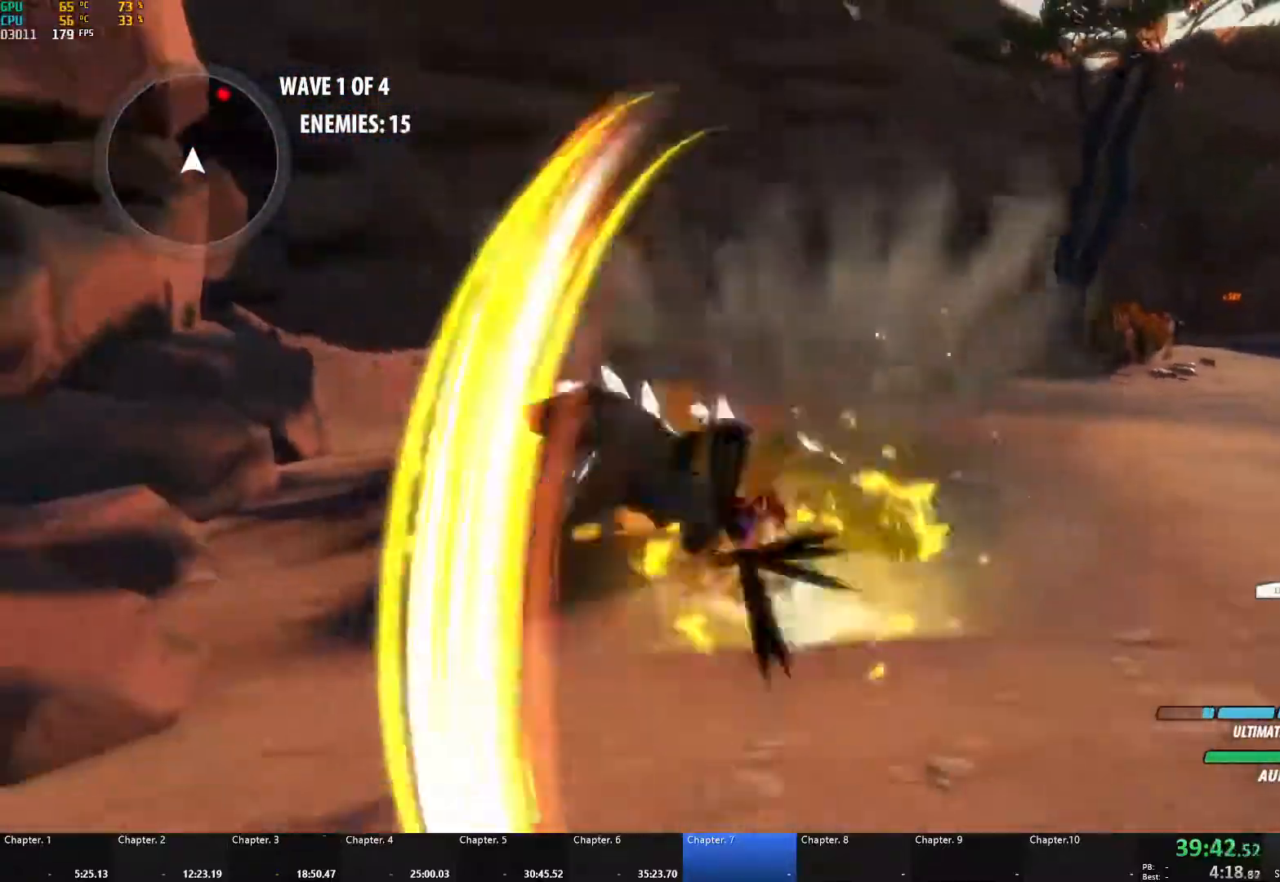
{"buttons": ["A", "X", "L1"], "left_stick": "up-right", "right_stick": "center", "events": [[17, "B", "up"], [33, "left_stick", "center"], [67, "A", "down"], [67, "L1", "down"], [83, "left_stick", "up"], [117, "X", "down"], [183, "X", "up"], [183, "left_stick", "up-right"], [217, "A", "up"], [217, "B", "down"], [250, "L1", "up"], [317, "B", "up"], [367, "A", "down"], [400, "L1", "down"], [400, "X", "down"]]}
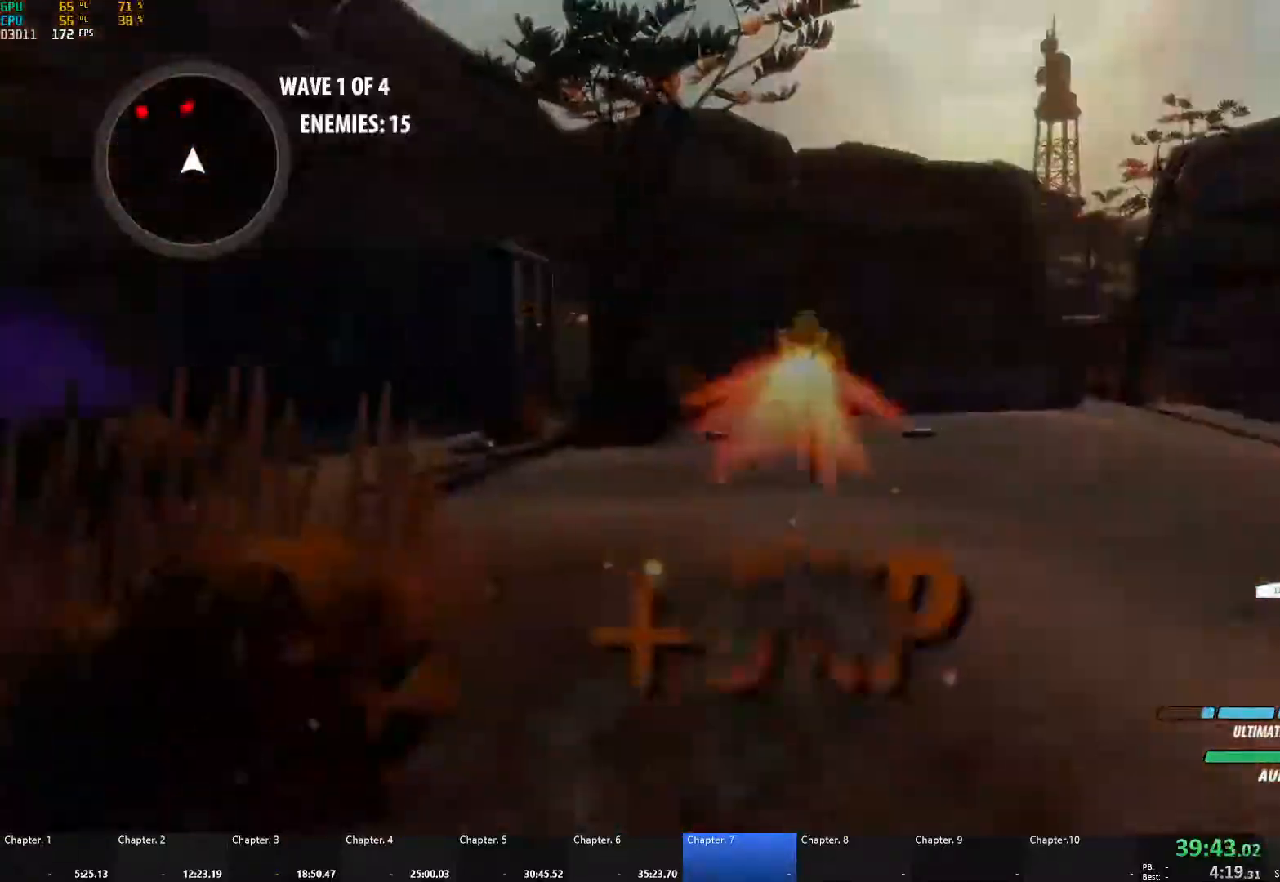
{"buttons": ["B"], "left_stick": "up", "right_stick": "center", "events": [[17, "X", "up"], [33, "A", "up"], [33, "B", "down"], [33, "left_stick", "up"], [50, "L1", "up"], [117, "B", "up"], [150, "A", "down"], [167, "L1", "down"], [183, "X", "down"], [217, "A", "up"], [217, "X", "up"], [217, "Y", "down"], [233, "B", "down"], [283, "L1", "up"], [283, "Y", "up"], [333, "B", "up"], [367, "A", "down"], [400, "L1", "down"], [417, "A", "up"], [417, "Y", "down"], [433, "B", "down"], [483, "Y", "up"], [500, "L1", "up"]]}
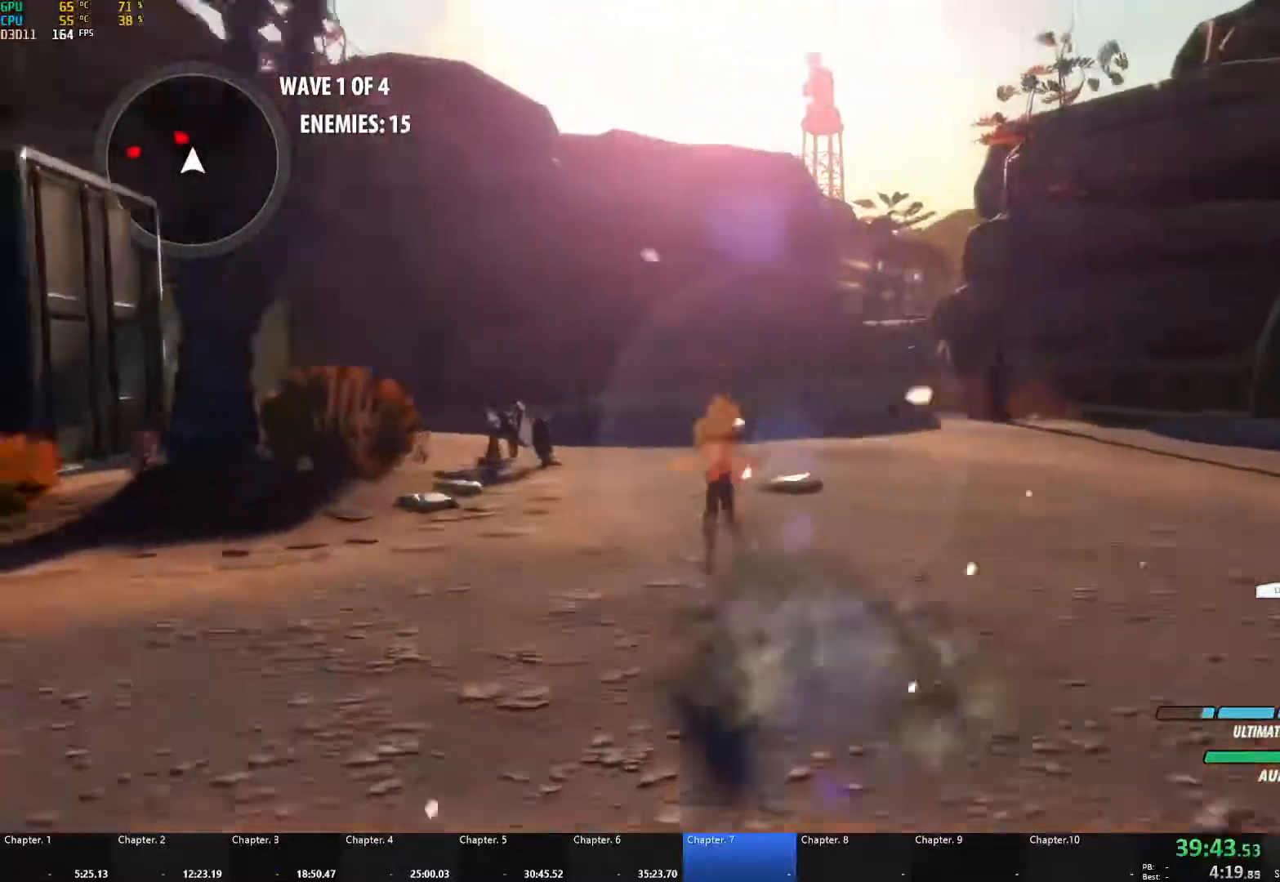
{"buttons": ["A", "L1"], "left_stick": "up", "right_stick": "center", "events": [[33, "B", "up"], [67, "A", "down"], [100, "L1", "down"], [133, "A", "up"], [150, "Y", "down"], [167, "B", "down"], [200, "Y", "up"], [250, "L1", "up"], [283, "B", "up"], [350, "A", "down"], [367, "L1", "down"], [383, "X", "down"], [500, "X", "up"]]}